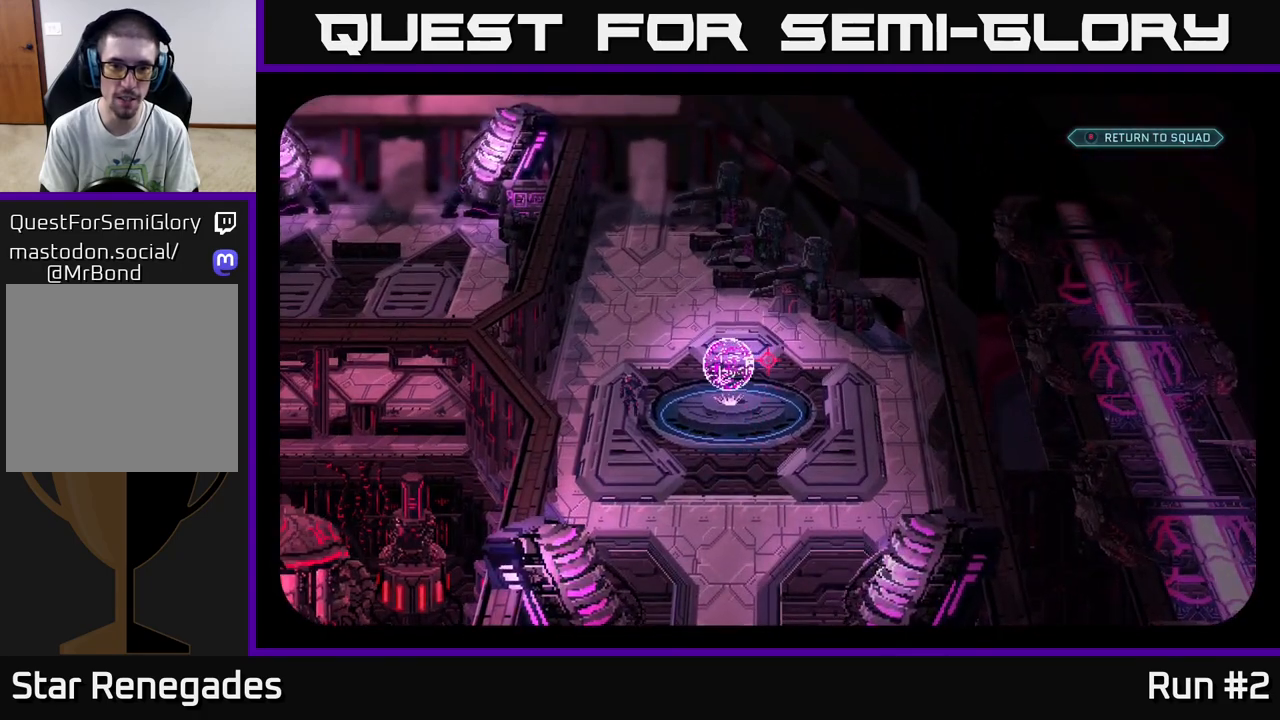
Gameplay with a controller (Xbox layout); each line is a JSON object with the inputs held at the frame after it. "events" lists button and stick changes between this image and that frame as [ms after this image, input, new state], when the widget could be followed in between.
{"buttons": [], "left_stick": "center", "right_stick": "center", "events": [[50, "right_stick", "down-left"], [150, "right_stick", "center"]]}
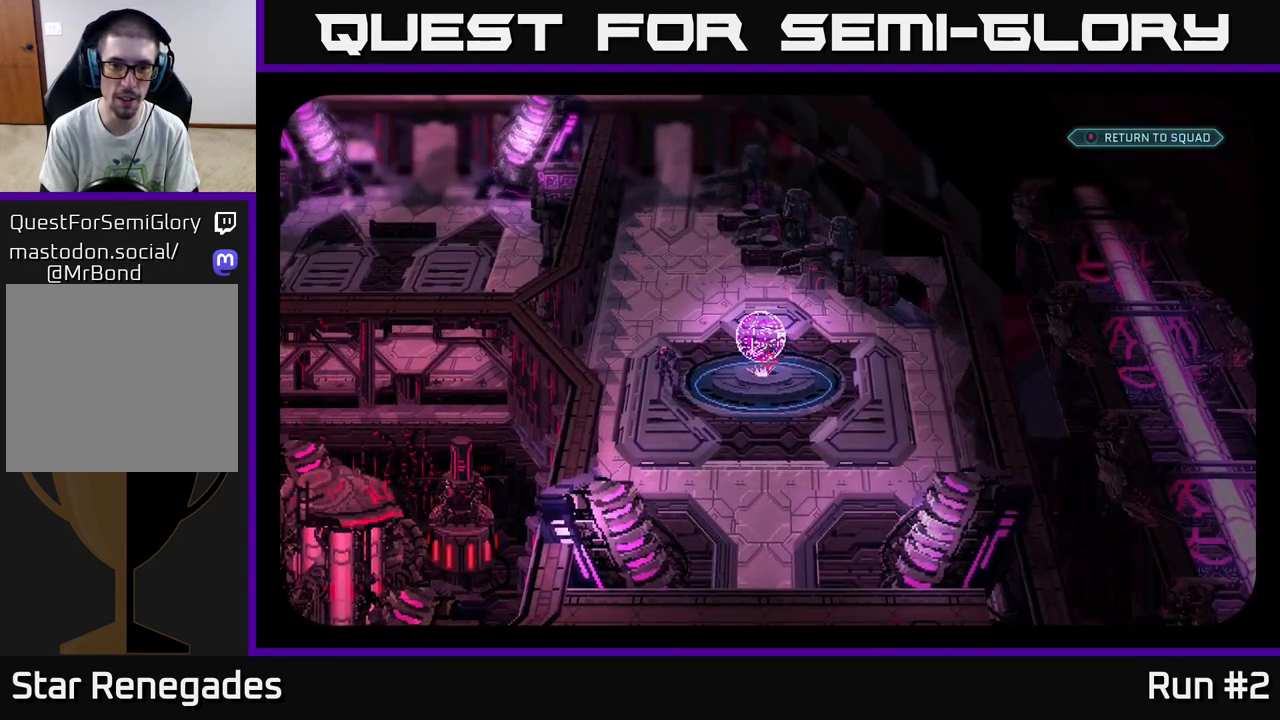
{"buttons": [], "left_stick": "center", "right_stick": "center", "events": []}
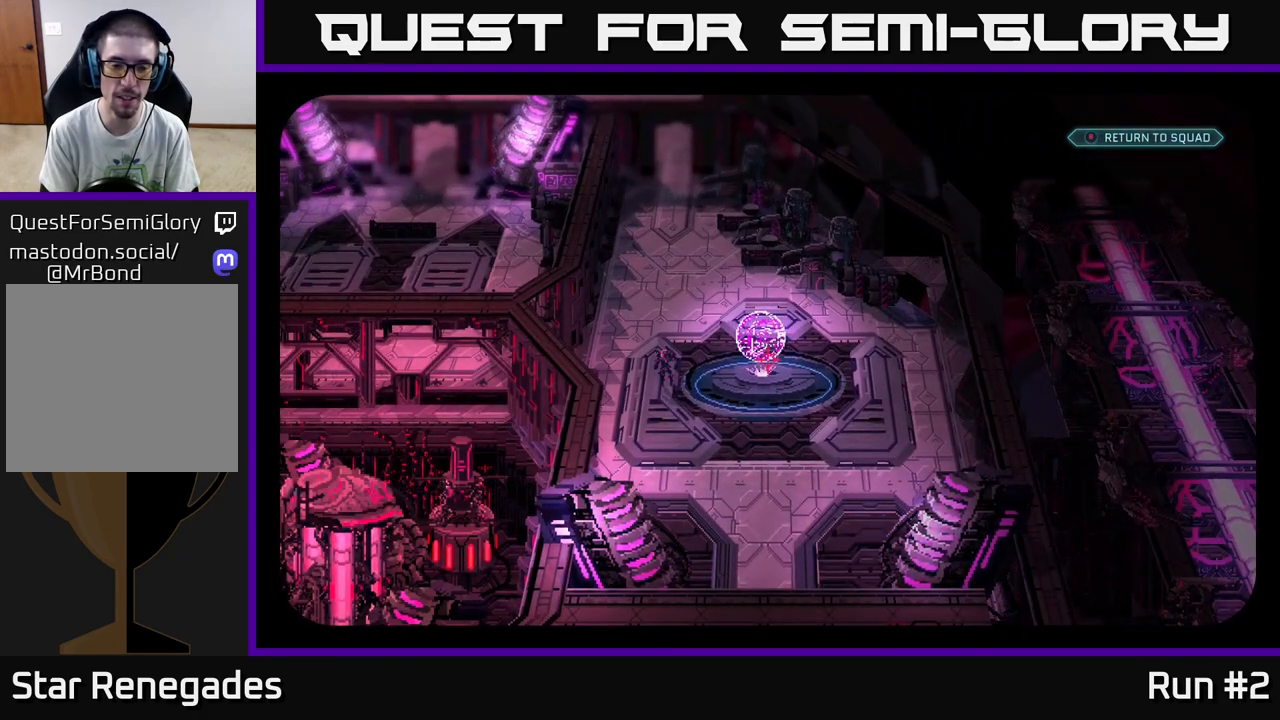
{"buttons": [], "left_stick": "center", "right_stick": "center", "events": []}
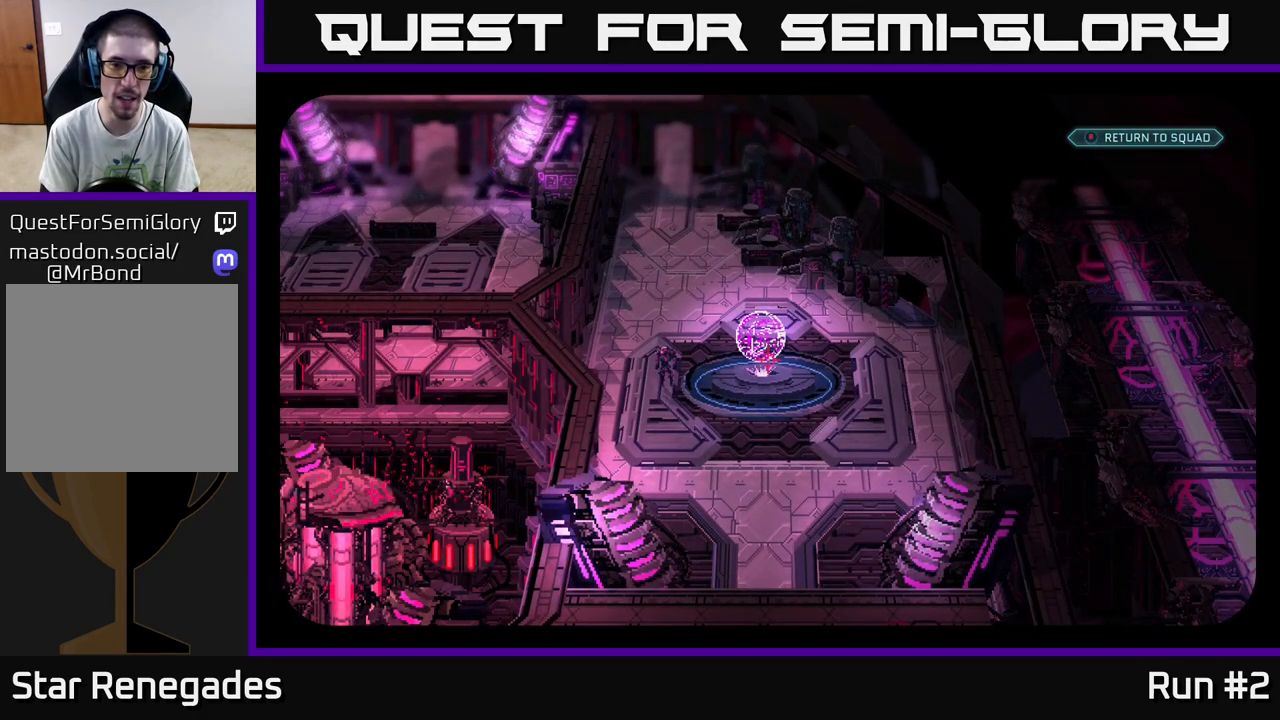
{"buttons": [], "left_stick": "center", "right_stick": "down", "events": [[250, "right_stick", "down"]]}
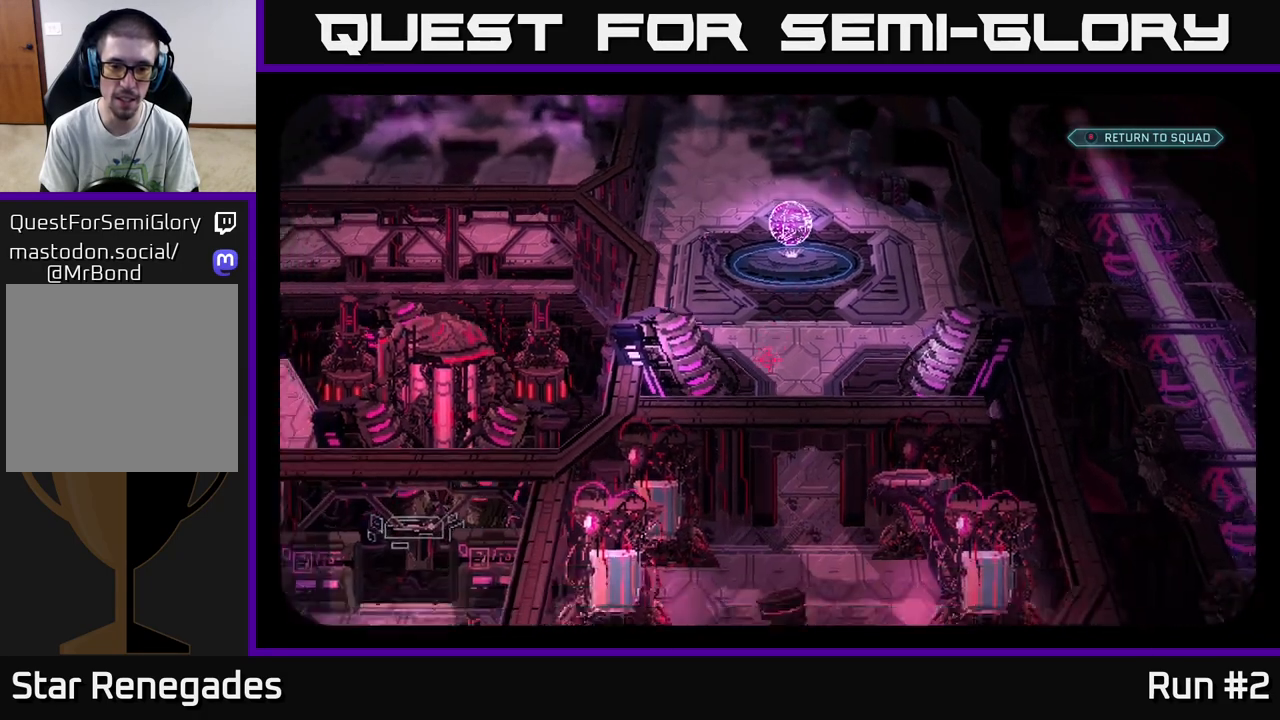
{"buttons": [], "left_stick": "center", "right_stick": "center", "events": [[200, "right_stick", "center"]]}
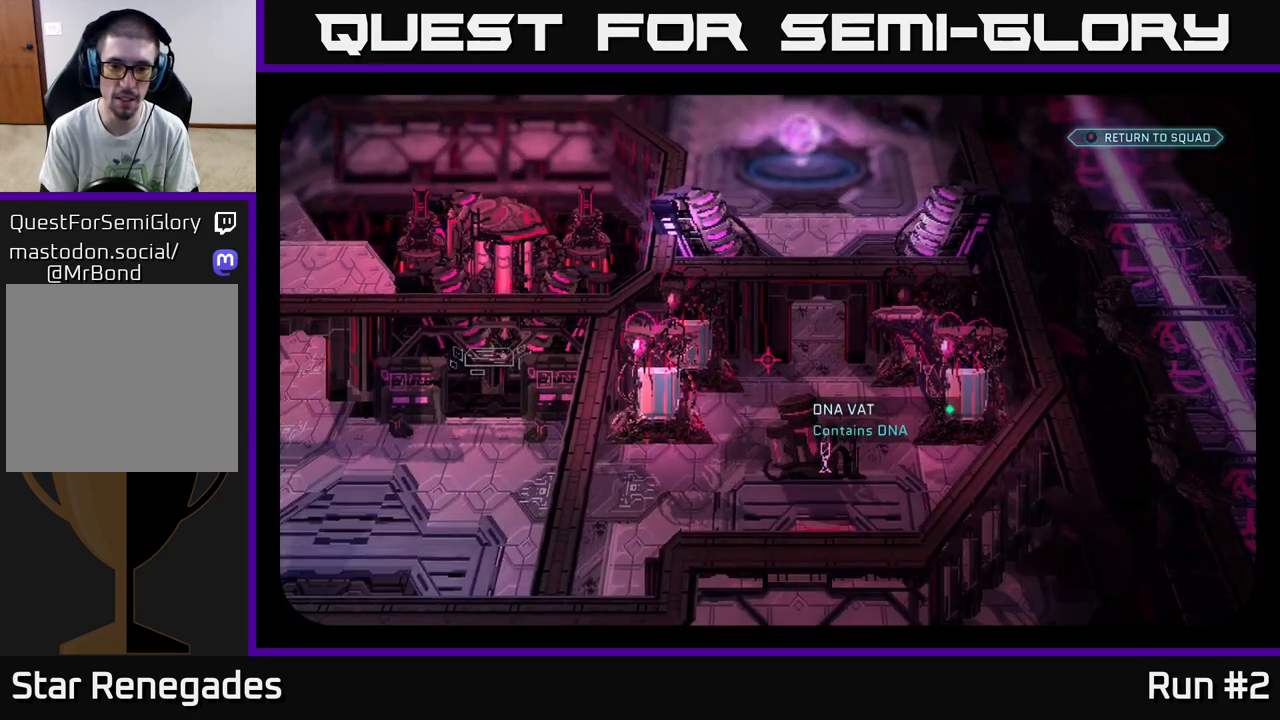
{"buttons": [], "left_stick": "center", "right_stick": "center", "events": [[217, "right_stick", "down"], [483, "right_stick", "center"]]}
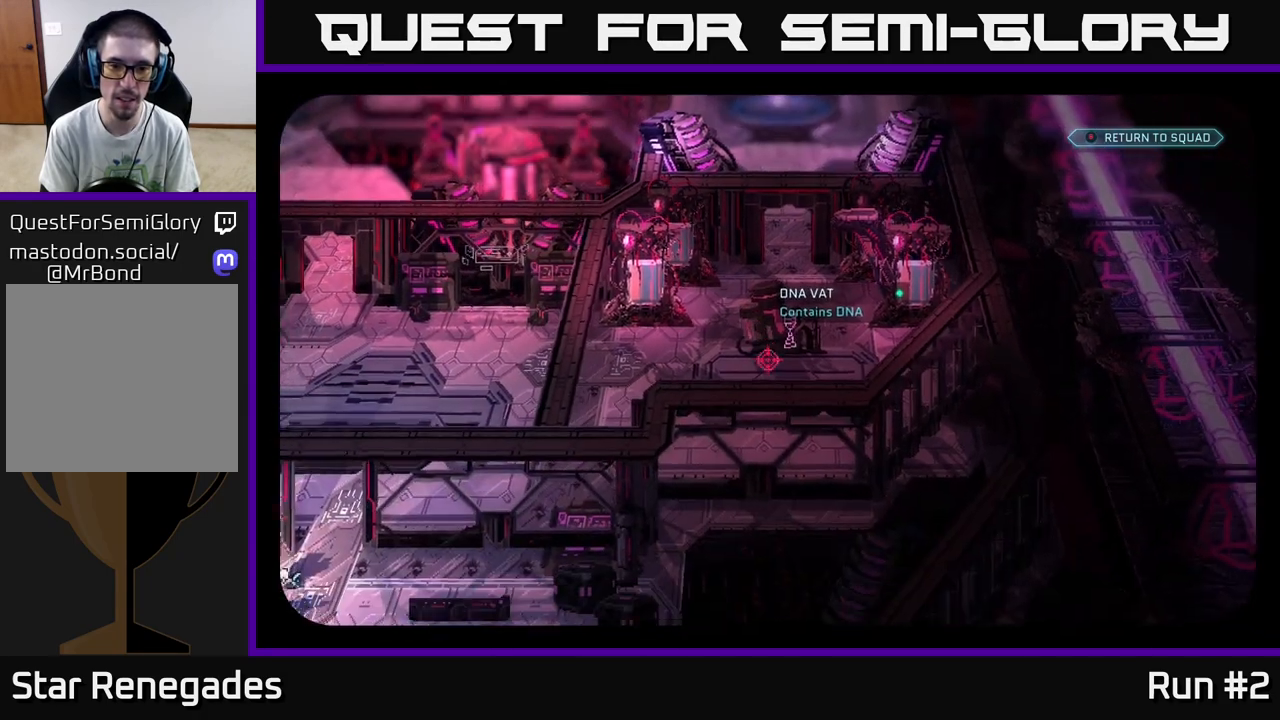
{"buttons": [], "left_stick": "center", "right_stick": "center", "events": []}
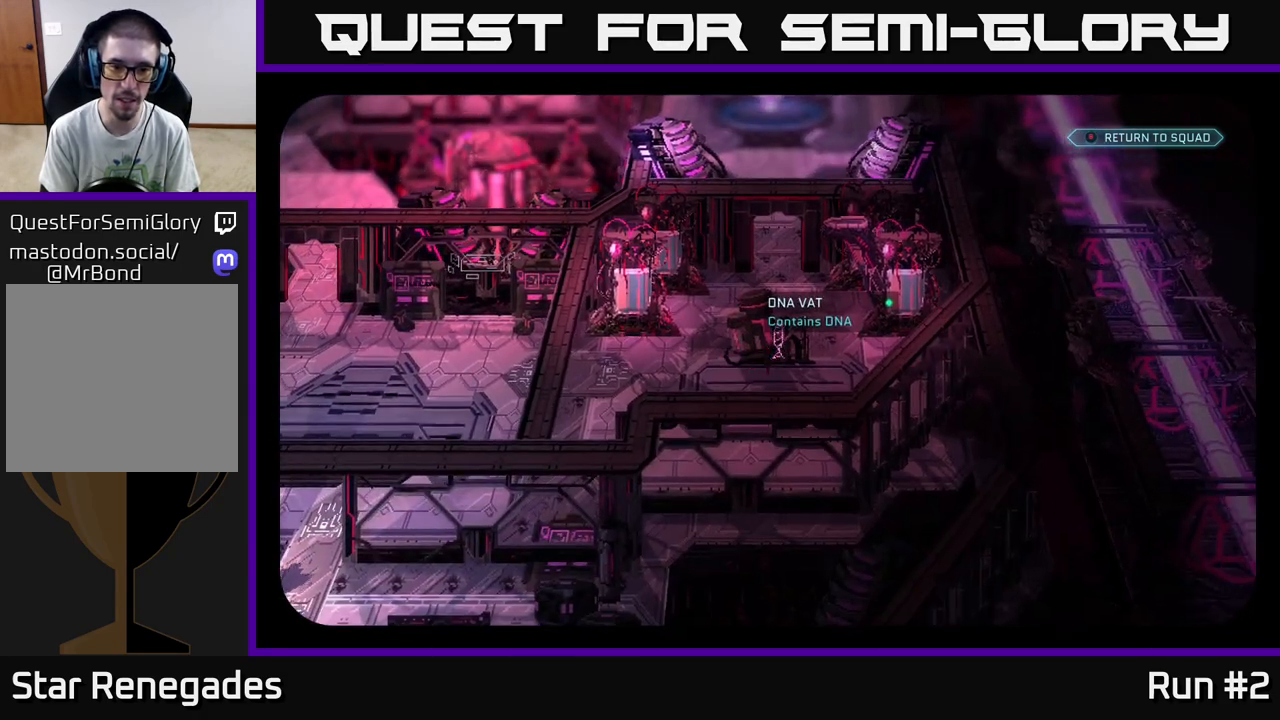
{"buttons": [], "left_stick": "center", "right_stick": "center", "events": [[150, "right_stick", "down"], [317, "right_stick", "center"]]}
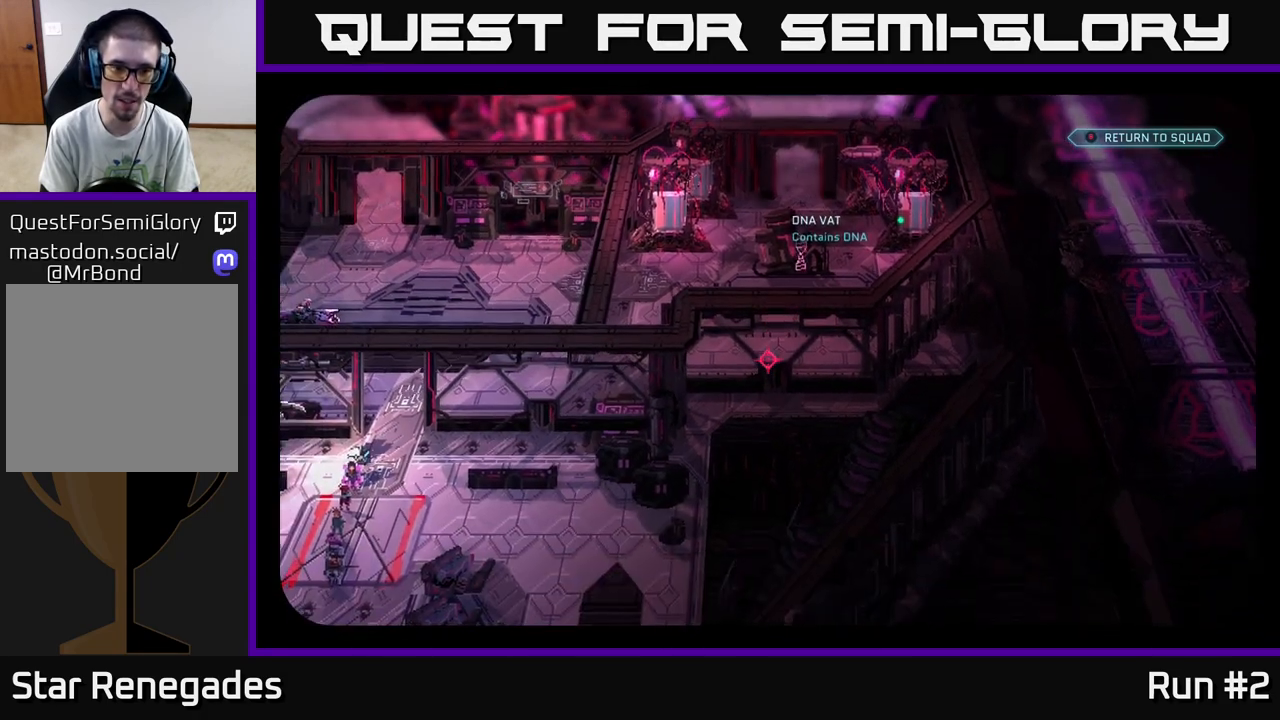
{"buttons": [], "left_stick": "center", "right_stick": "up-left", "events": [[217, "right_stick", "up"], [317, "right_stick", "up-left"]]}
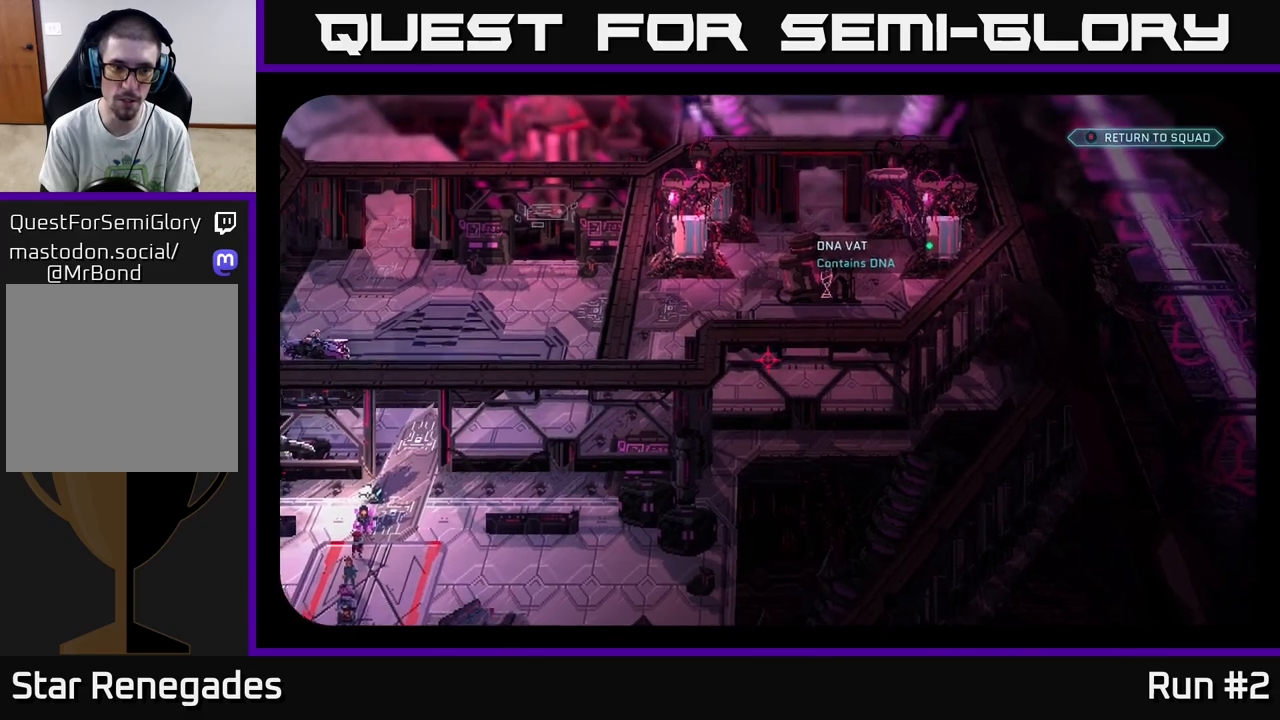
{"buttons": [], "left_stick": "center", "right_stick": "left", "events": [[50, "right_stick", "center"], [317, "right_stick", "up-left"], [367, "right_stick", "left"]]}
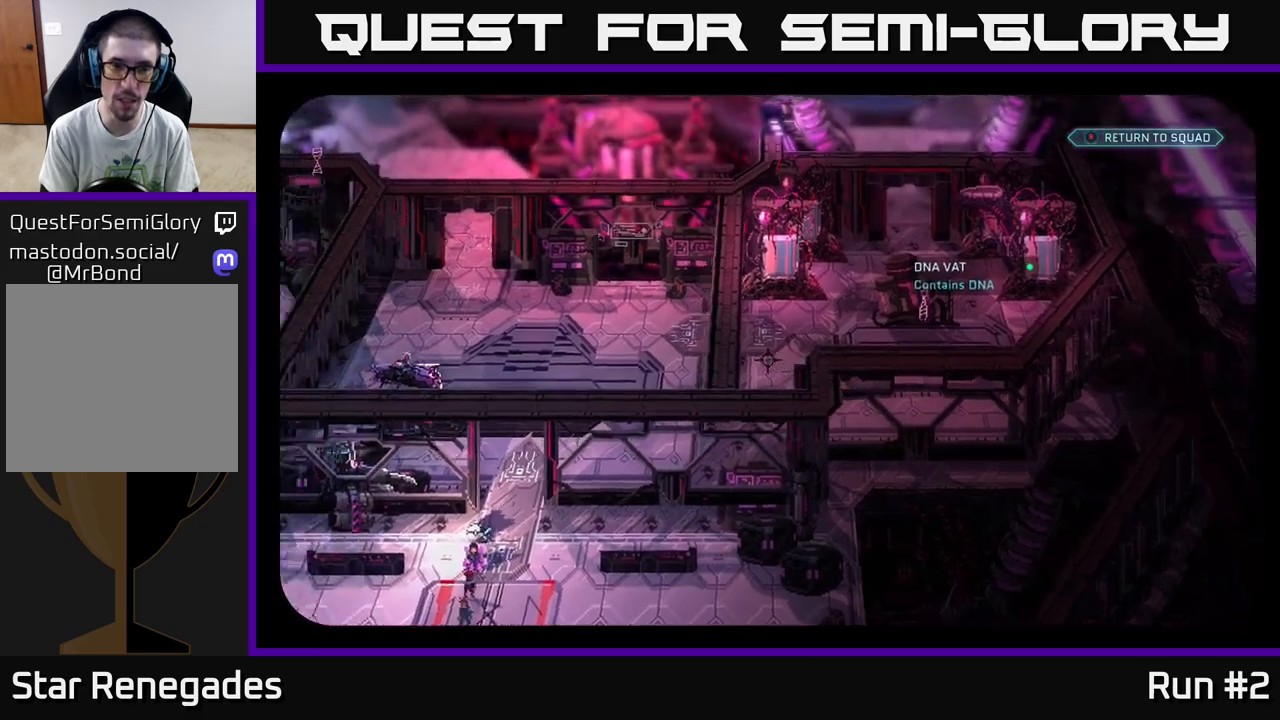
{"buttons": [], "left_stick": "center", "right_stick": "center", "events": [[433, "right_stick", "center"]]}
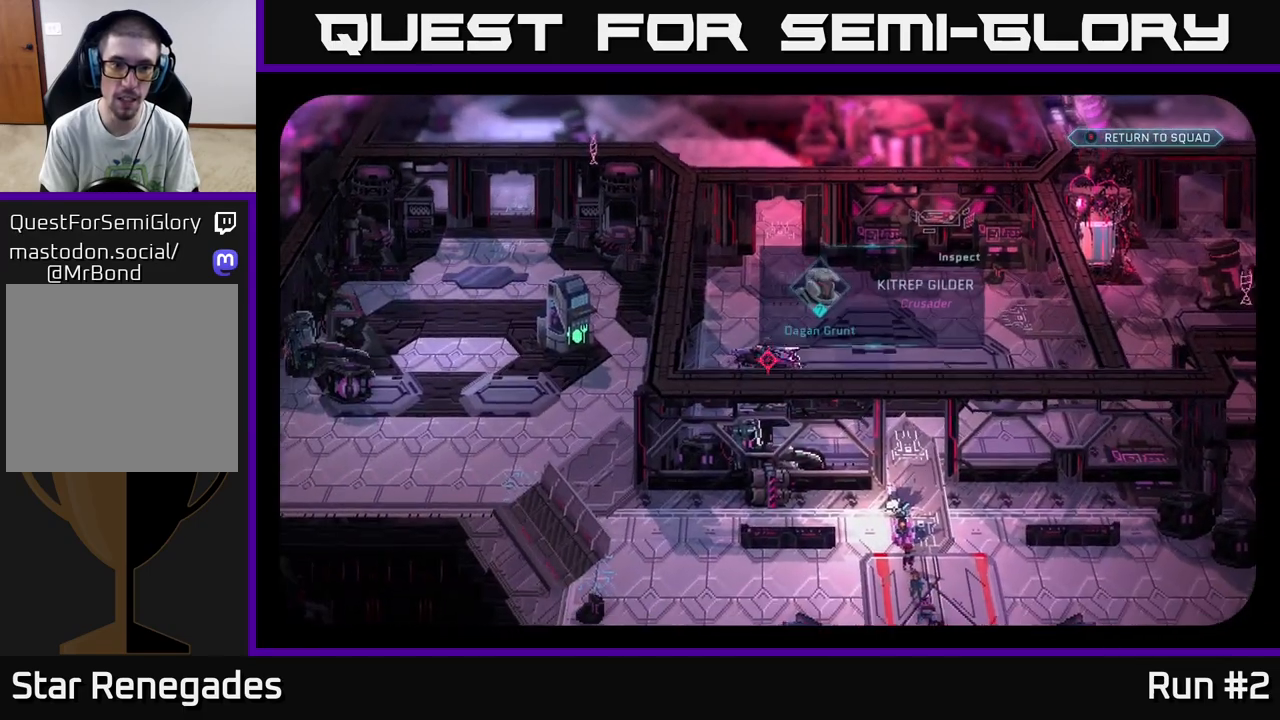
{"buttons": [], "left_stick": "center", "right_stick": "center", "events": []}
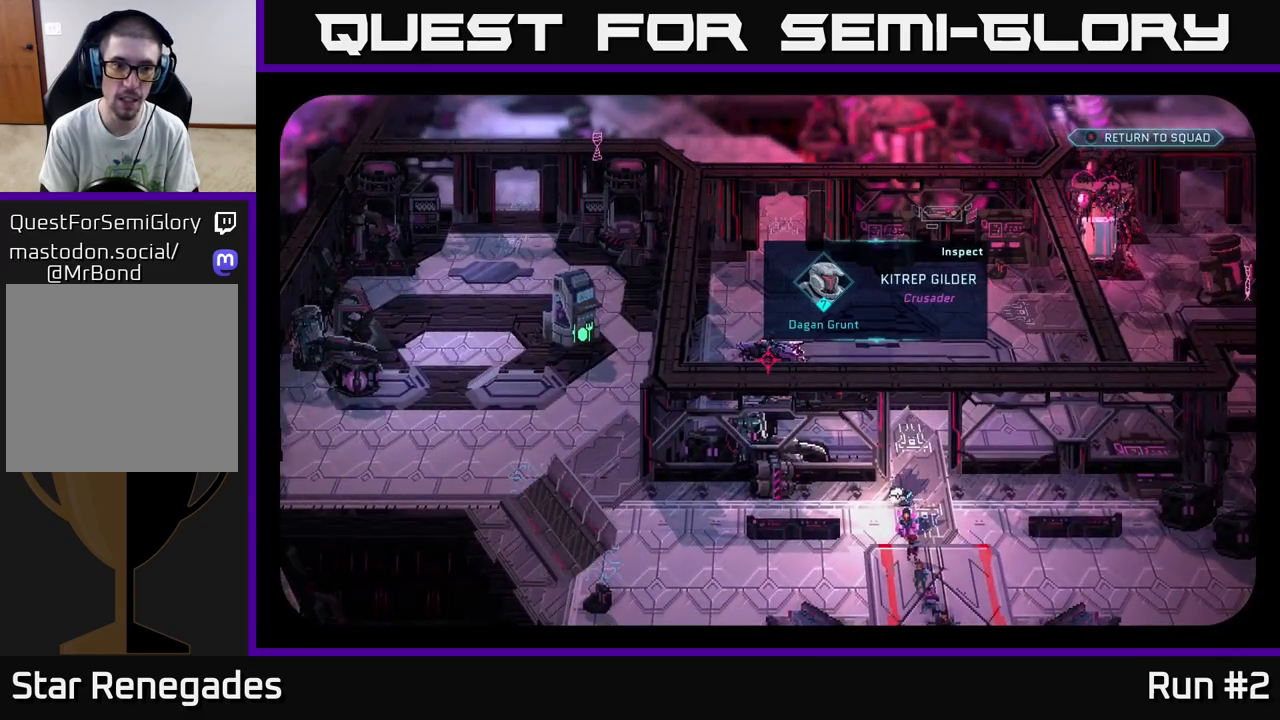
{"buttons": [], "left_stick": "center", "right_stick": "up-left", "events": [[217, "right_stick", "up-left"]]}
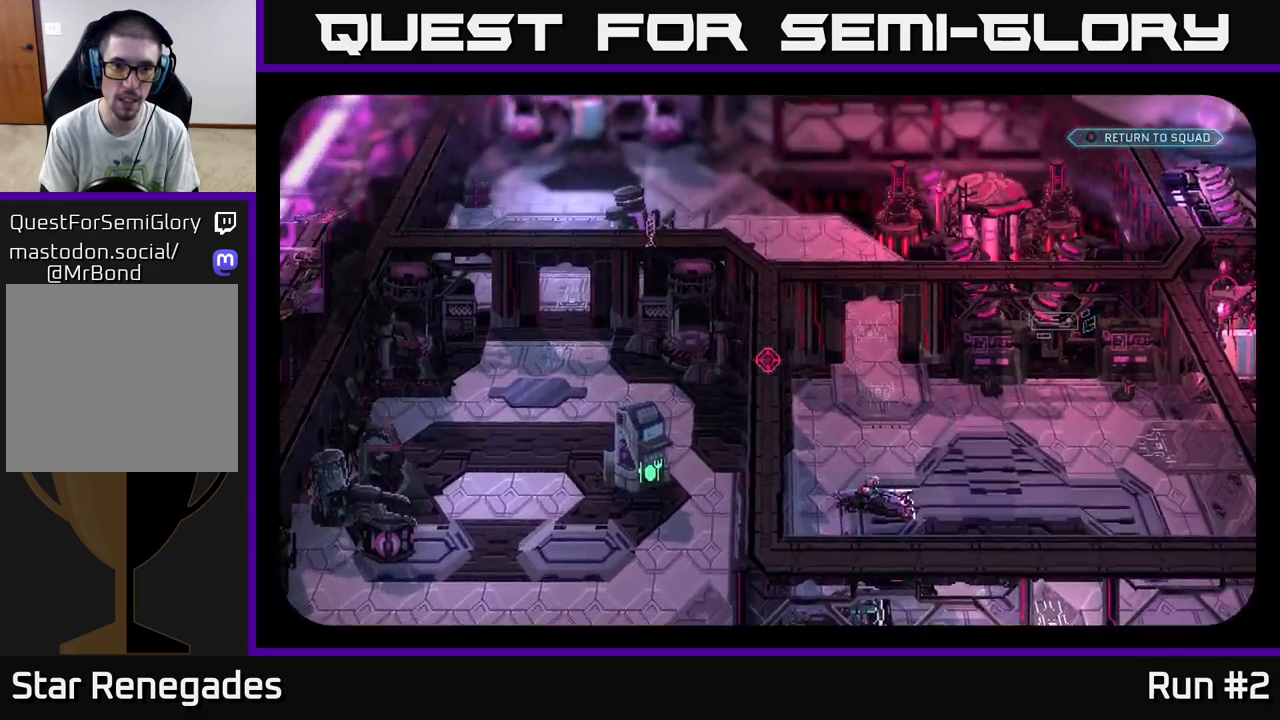
{"buttons": [], "left_stick": "center", "right_stick": "center", "events": [[67, "right_stick", "center"]]}
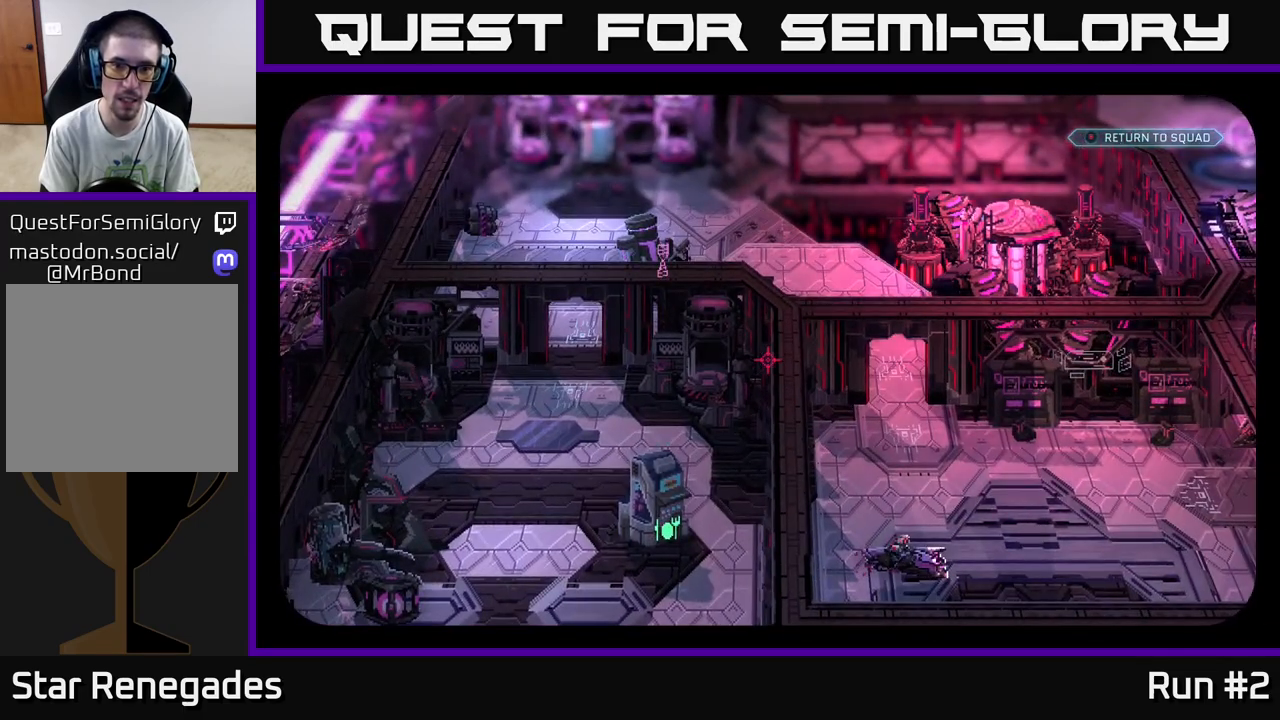
{"buttons": [], "left_stick": "center", "right_stick": "up", "events": [[450, "right_stick", "up"]]}
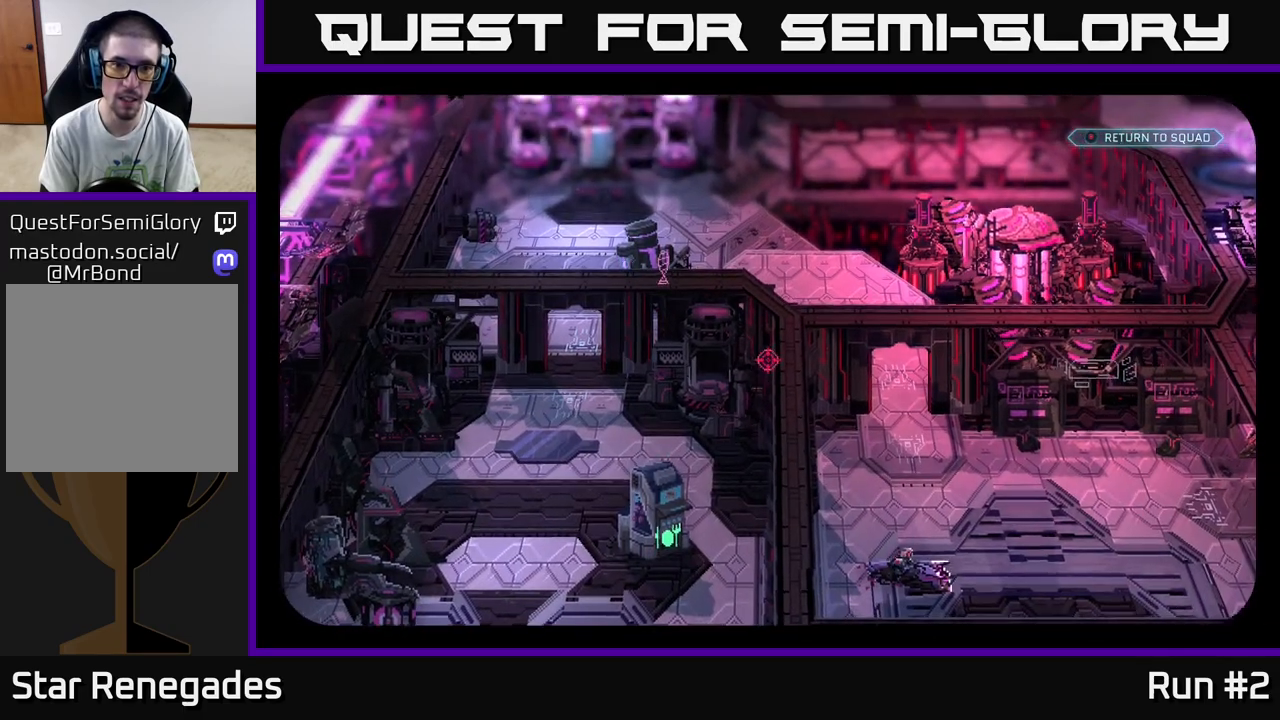
{"buttons": [], "left_stick": "center", "right_stick": "center", "events": [[117, "right_stick", "center"]]}
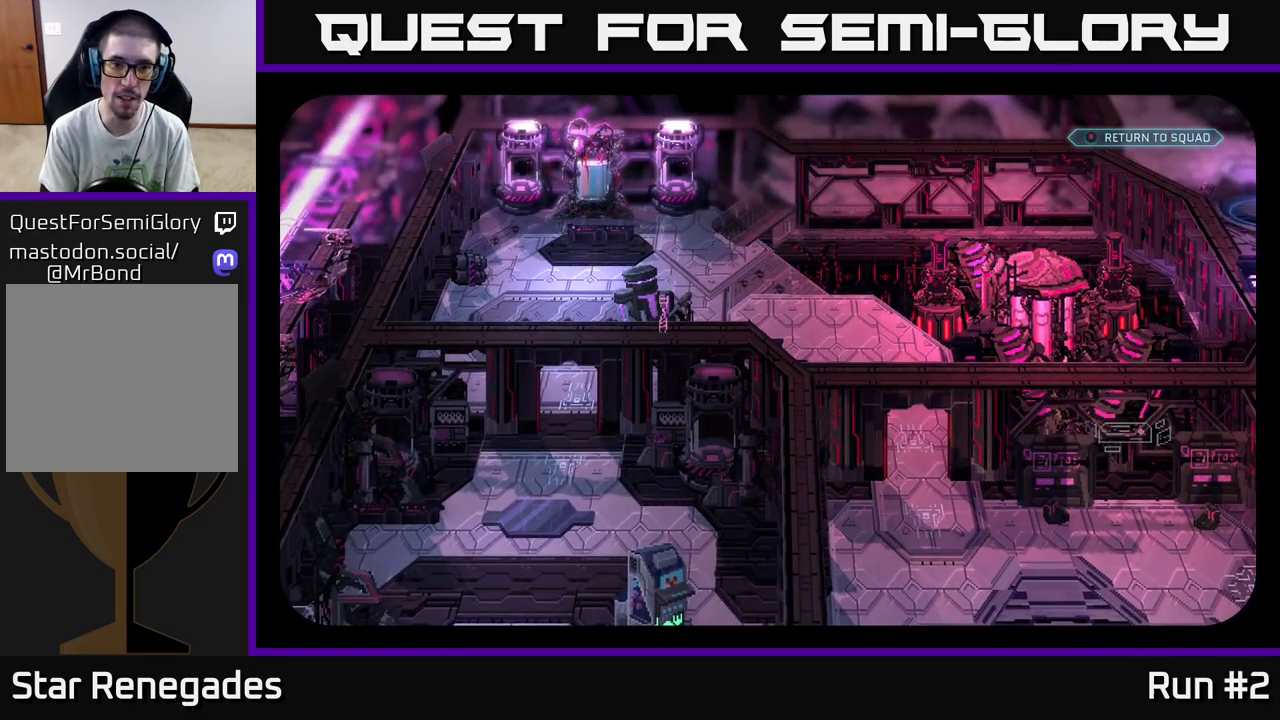
{"buttons": [], "left_stick": "center", "right_stick": "down-right", "events": [[133, "right_stick", "down"], [317, "right_stick", "down-right"]]}
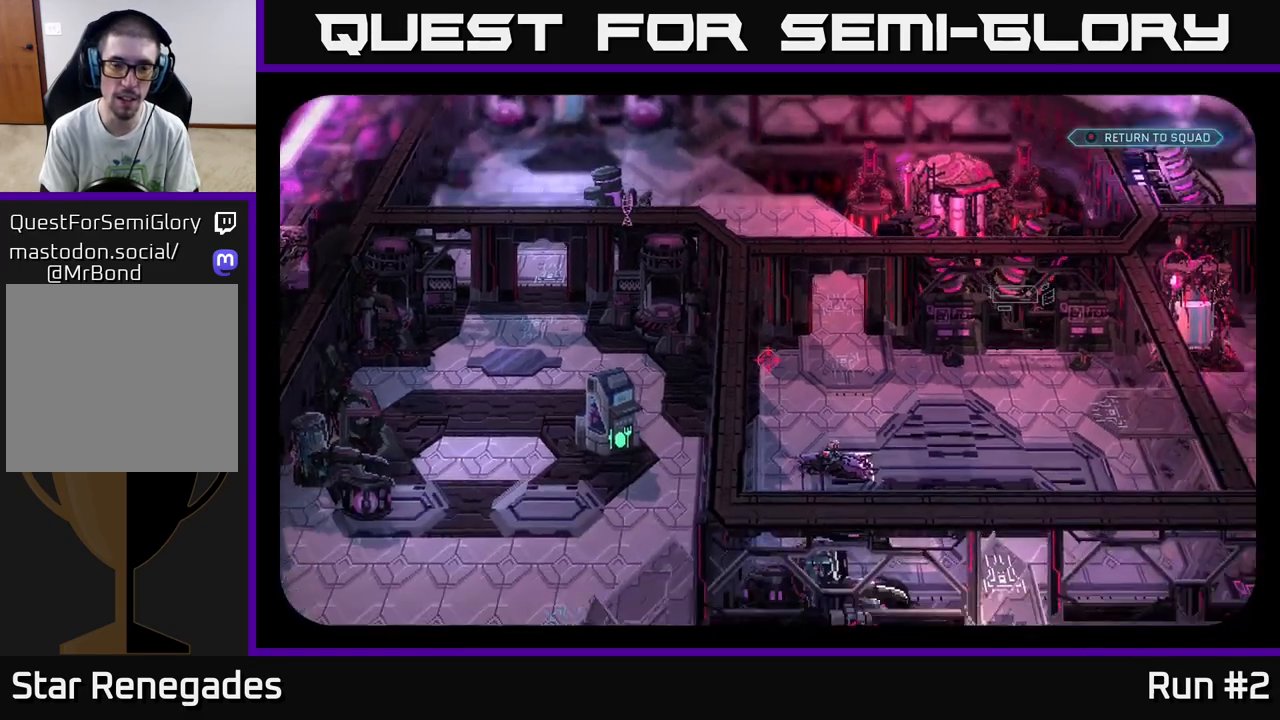
{"buttons": [], "left_stick": "center", "right_stick": "up", "events": [[183, "right_stick", "center"], [317, "right_stick", "up"]]}
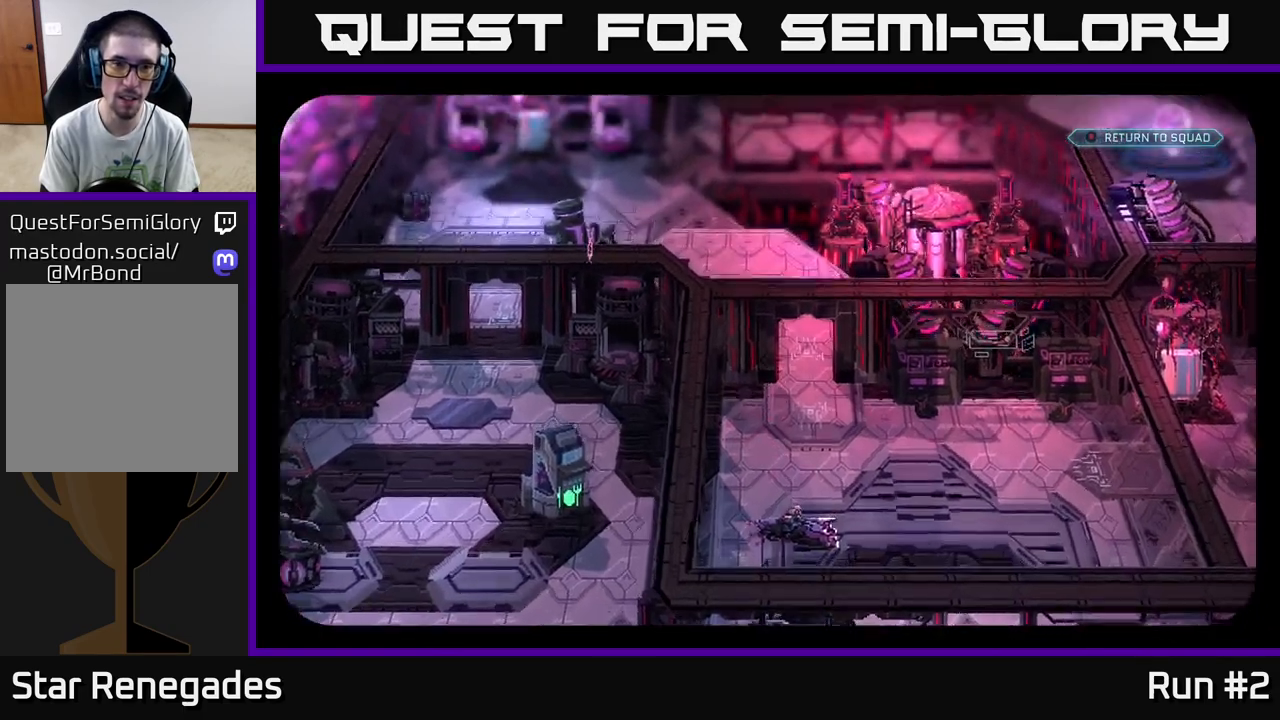
{"buttons": [], "left_stick": "center", "right_stick": "center", "events": [[133, "right_stick", "center"]]}
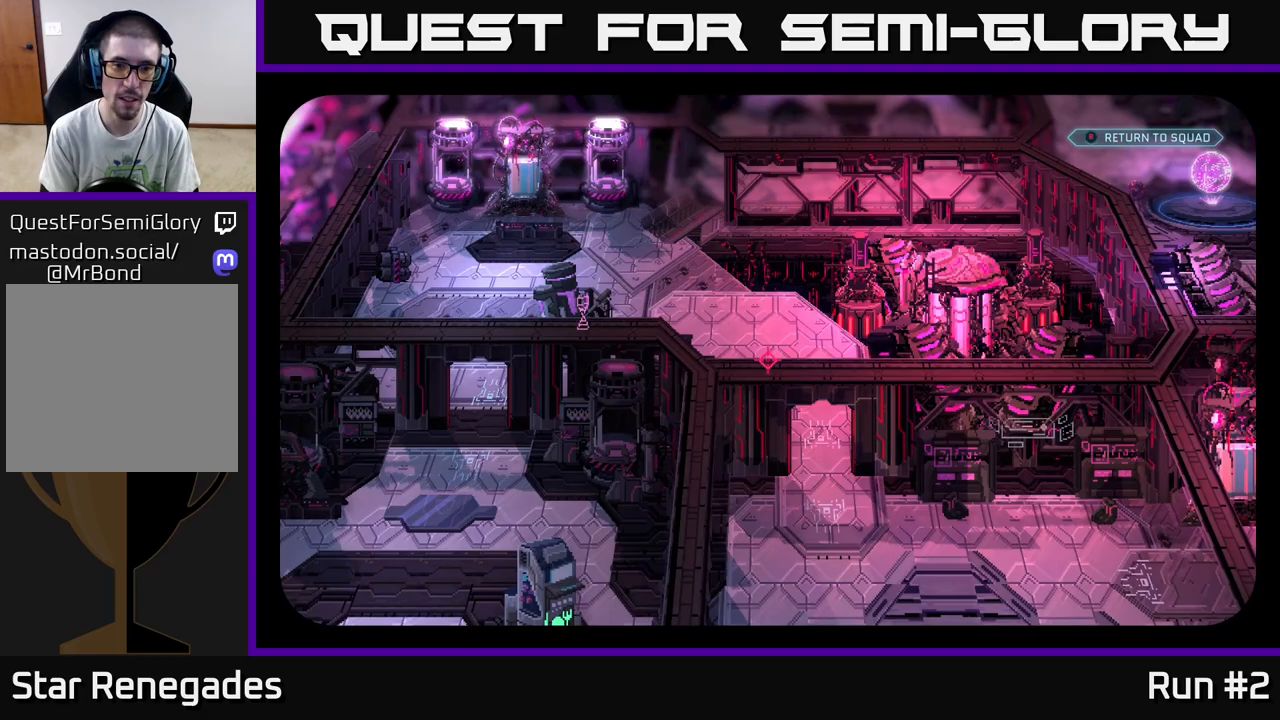
{"buttons": [], "left_stick": "center", "right_stick": "down-right", "events": [[83, "right_stick", "down-right"]]}
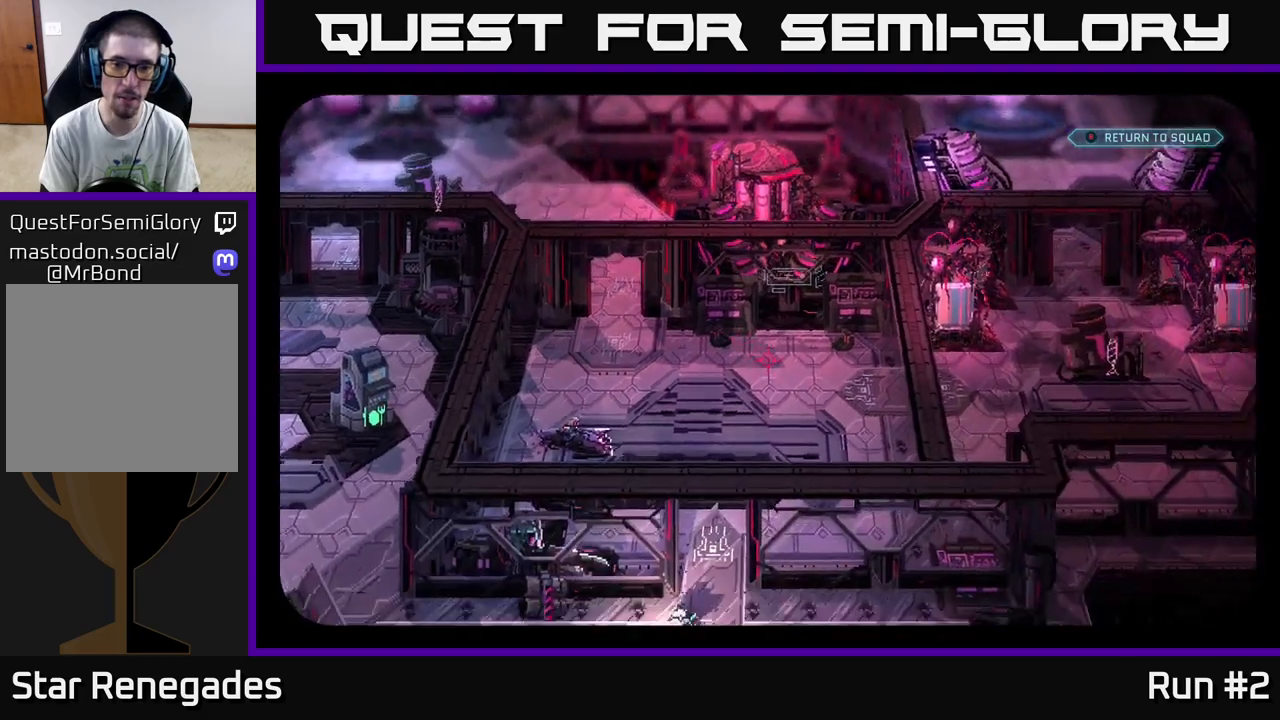
{"buttons": [], "left_stick": "center", "right_stick": "left", "events": [[67, "right_stick", "center"], [433, "right_stick", "left"]]}
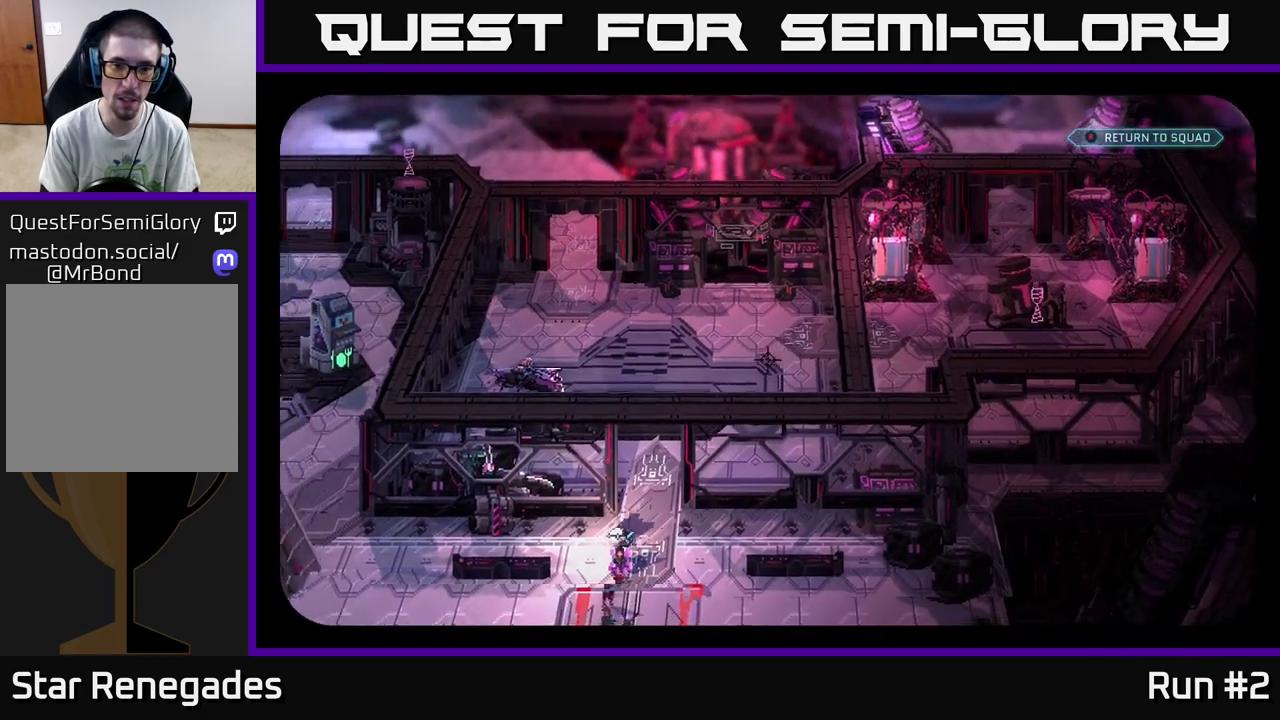
{"buttons": [], "left_stick": "center", "right_stick": "up-right", "events": [[150, "right_stick", "center"], [433, "right_stick", "up-right"]]}
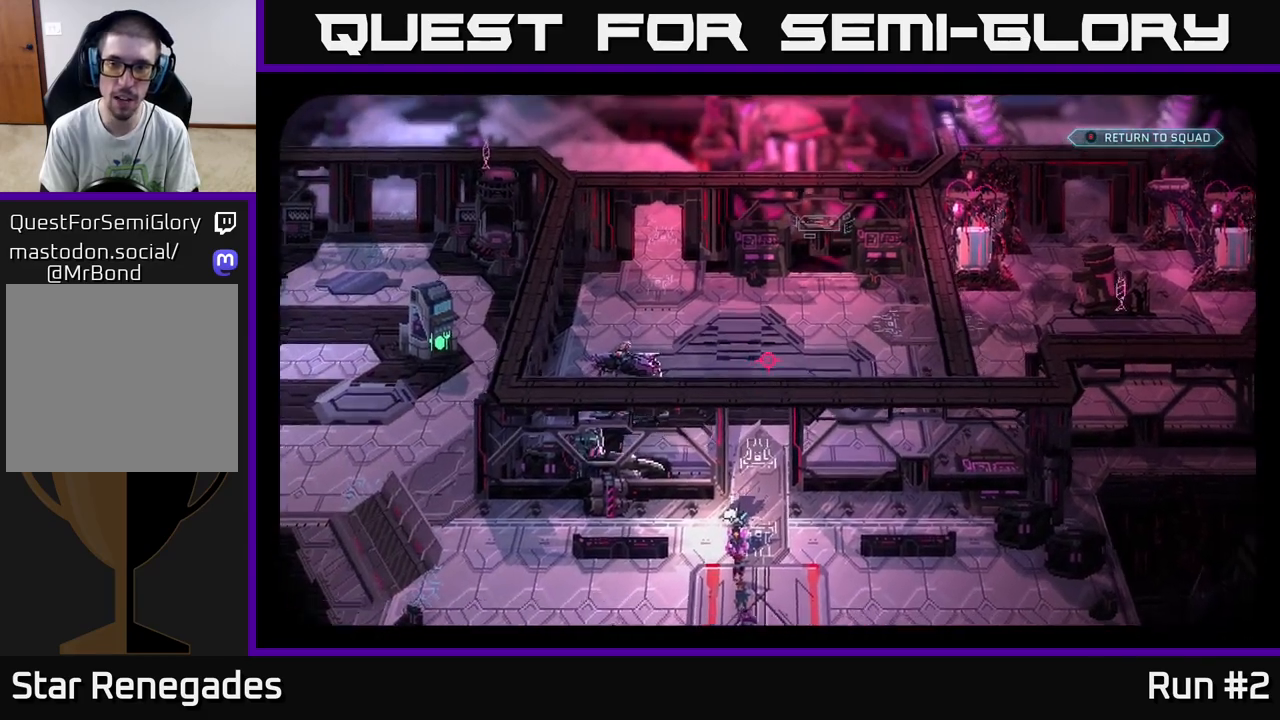
{"buttons": [], "left_stick": "center", "right_stick": "up-right", "events": []}
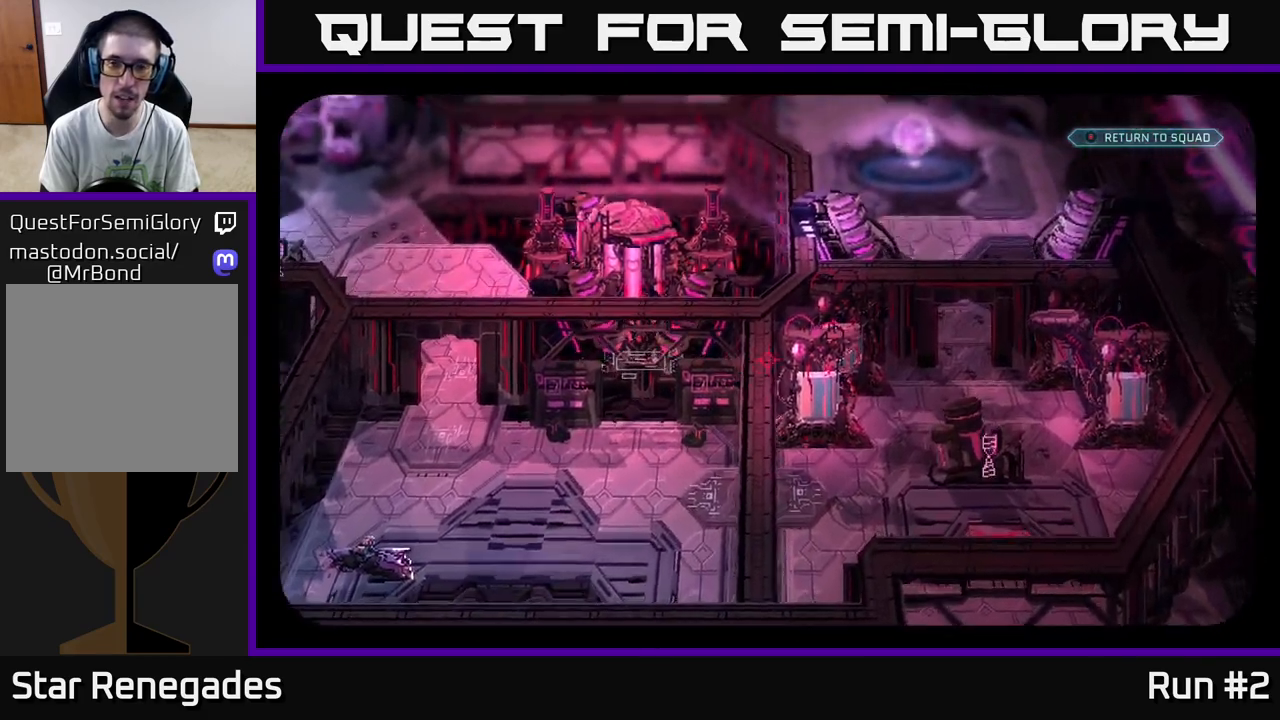
{"buttons": [], "left_stick": "center", "right_stick": "center", "events": [[250, "right_stick", "center"]]}
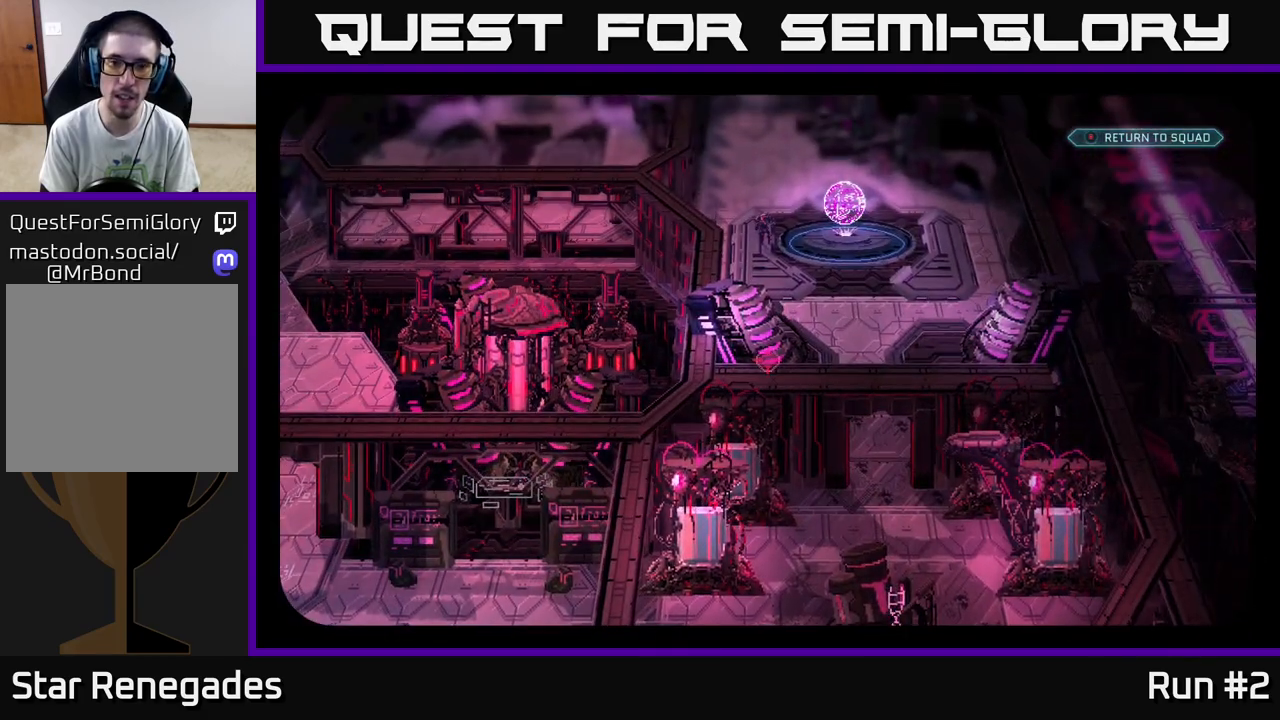
{"buttons": [], "left_stick": "center", "right_stick": "up-left", "events": [[100, "right_stick", "down-right"], [300, "right_stick", "center"], [350, "right_stick", "up-left"]]}
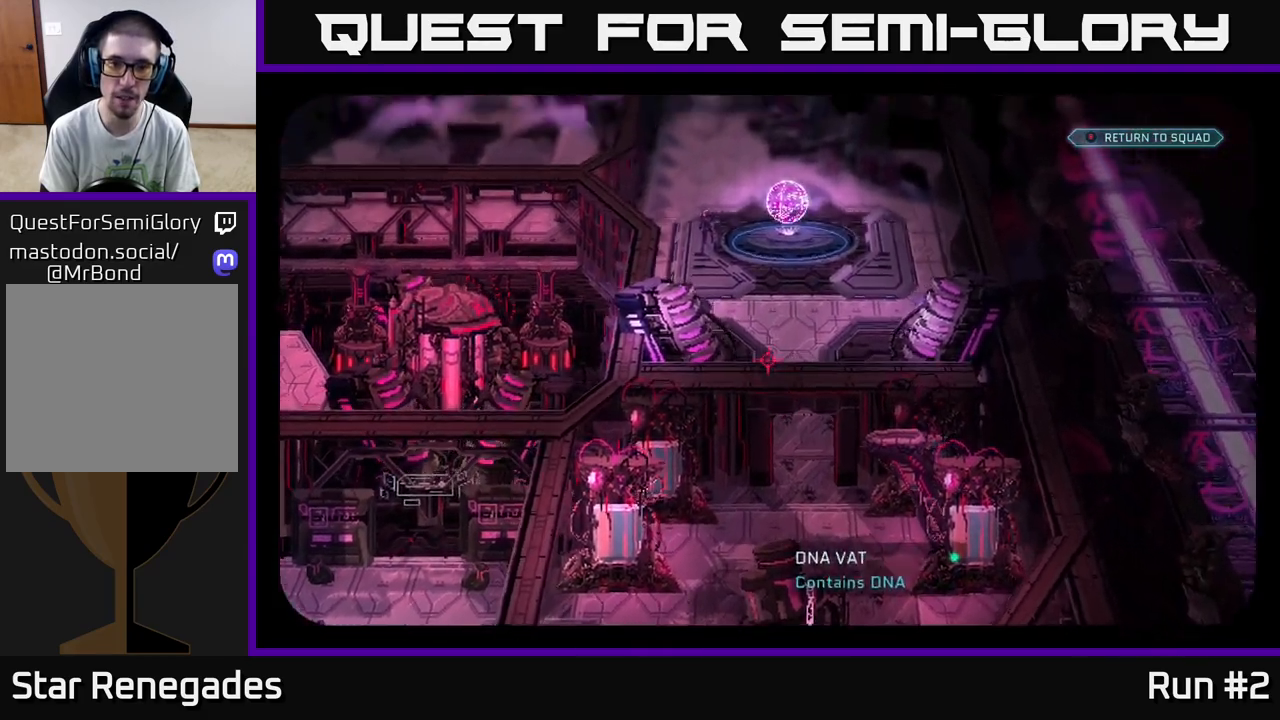
{"buttons": [], "left_stick": "center", "right_stick": "center", "events": [[183, "right_stick", "center"], [383, "right_stick", "up-left"], [450, "right_stick", "center"]]}
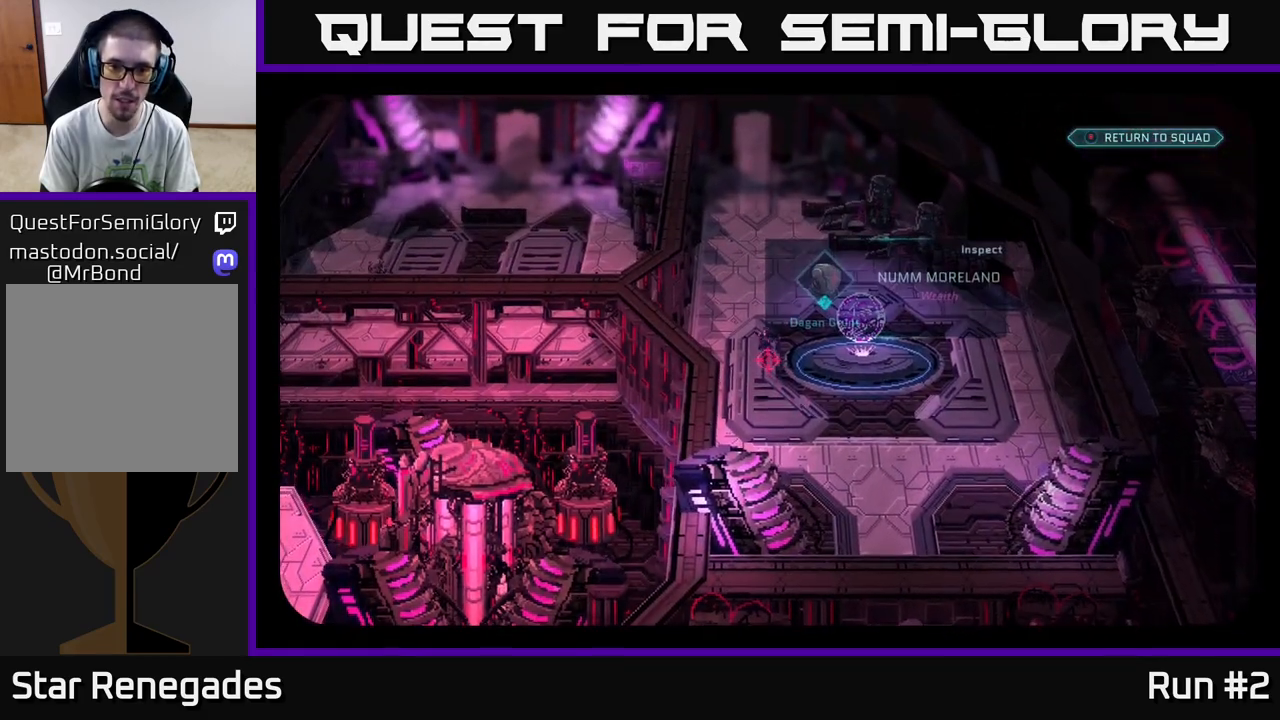
{"buttons": [], "left_stick": "center", "right_stick": "center", "events": []}
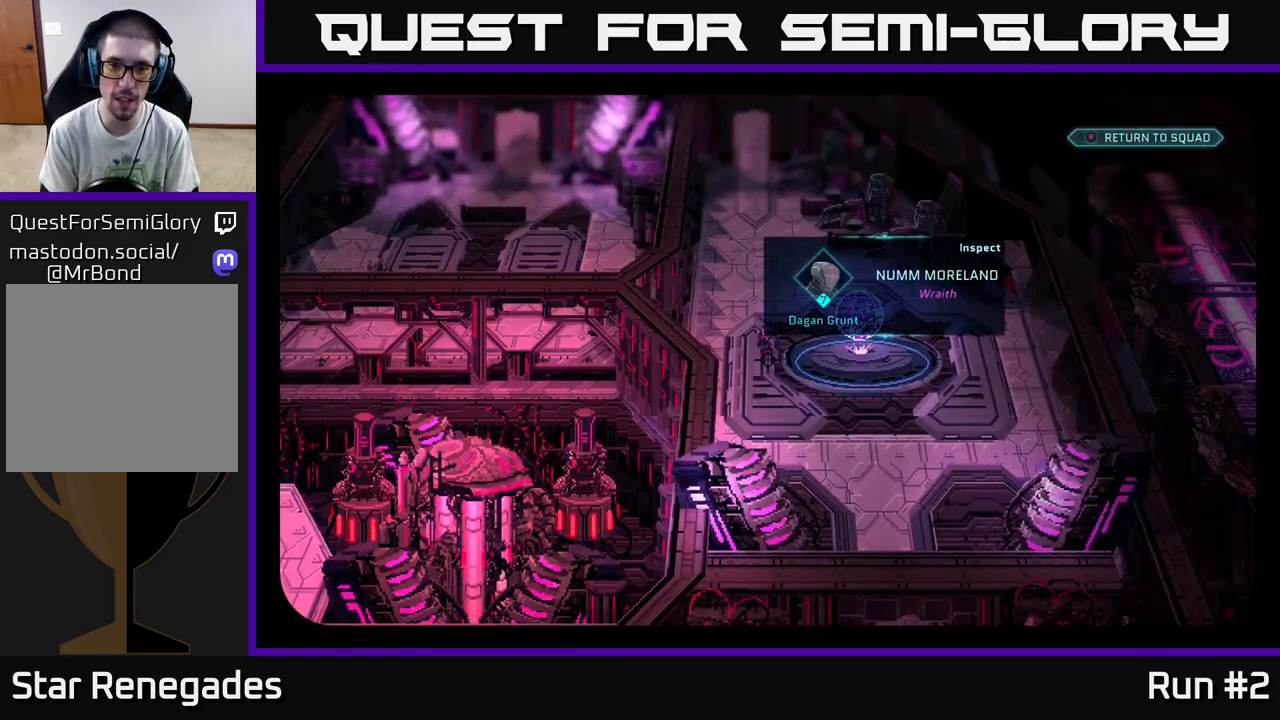
{"buttons": [], "left_stick": "center", "right_stick": "center", "events": [[50, "right_stick", "up"], [467, "right_stick", "center"]]}
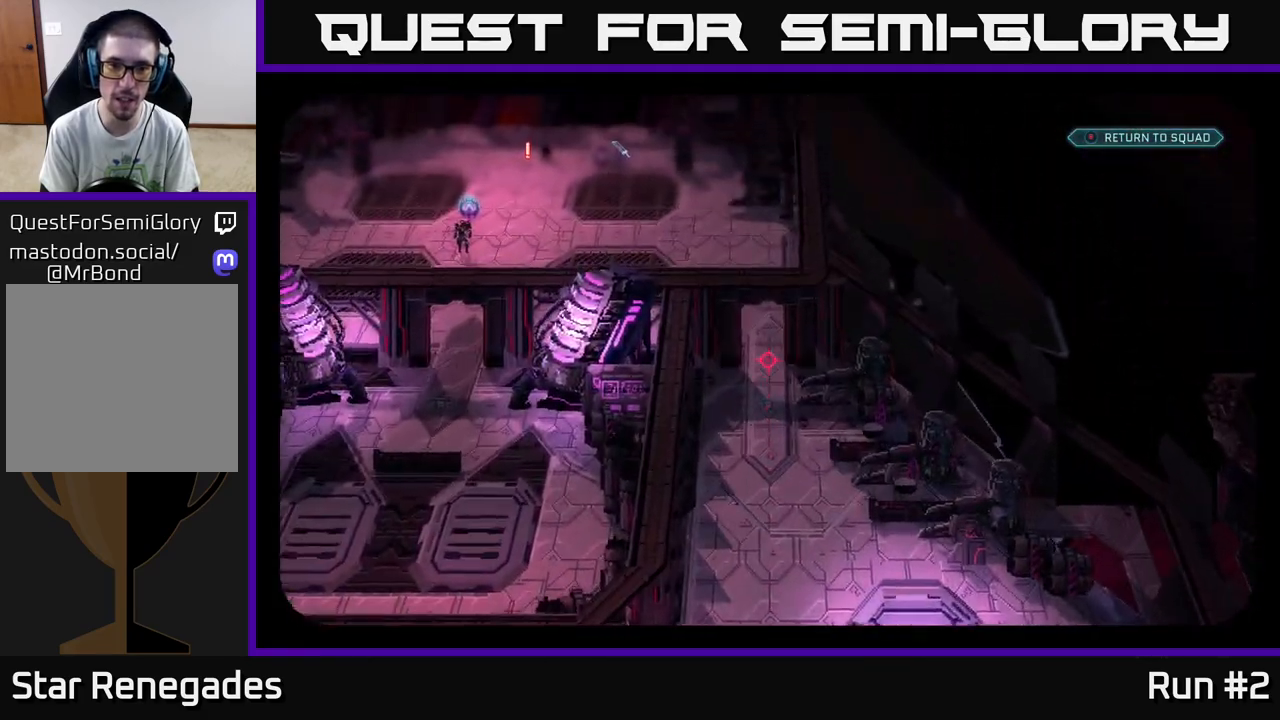
{"buttons": [], "left_stick": "center", "right_stick": "up-left", "events": [[500, "right_stick", "up-left"]]}
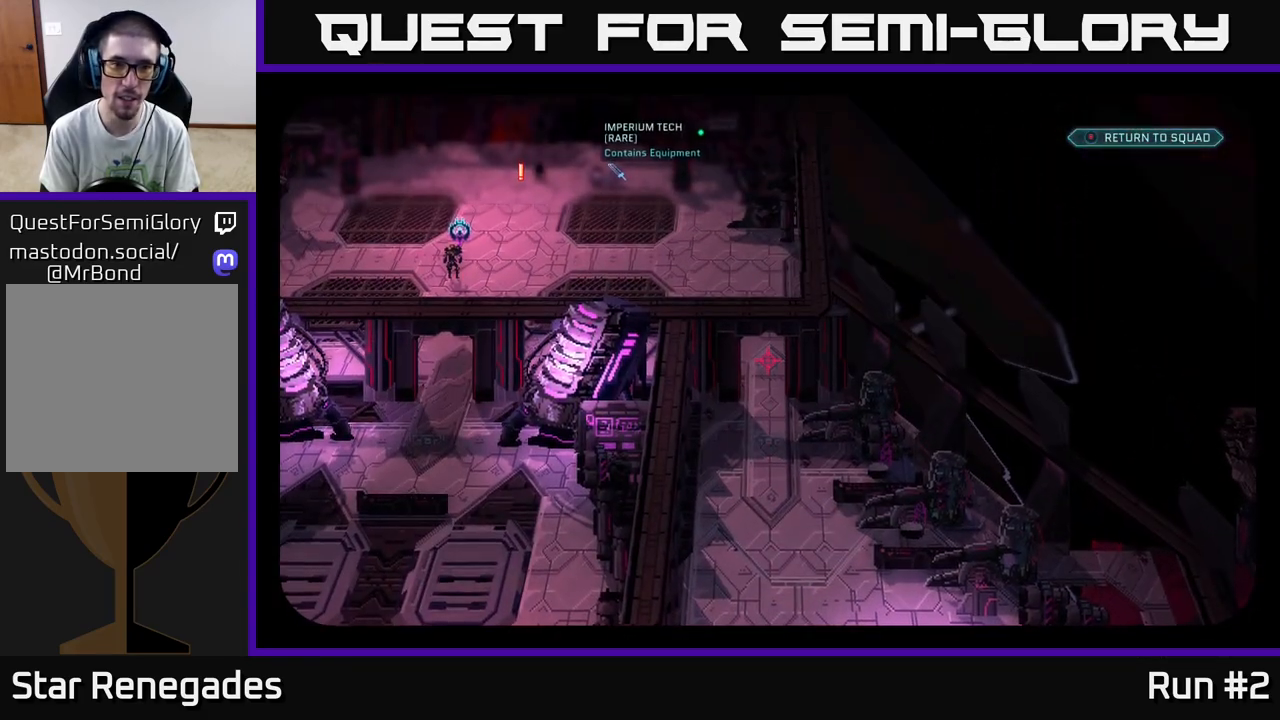
{"buttons": [], "left_stick": "center", "right_stick": "center", "events": [[317, "right_stick", "center"]]}